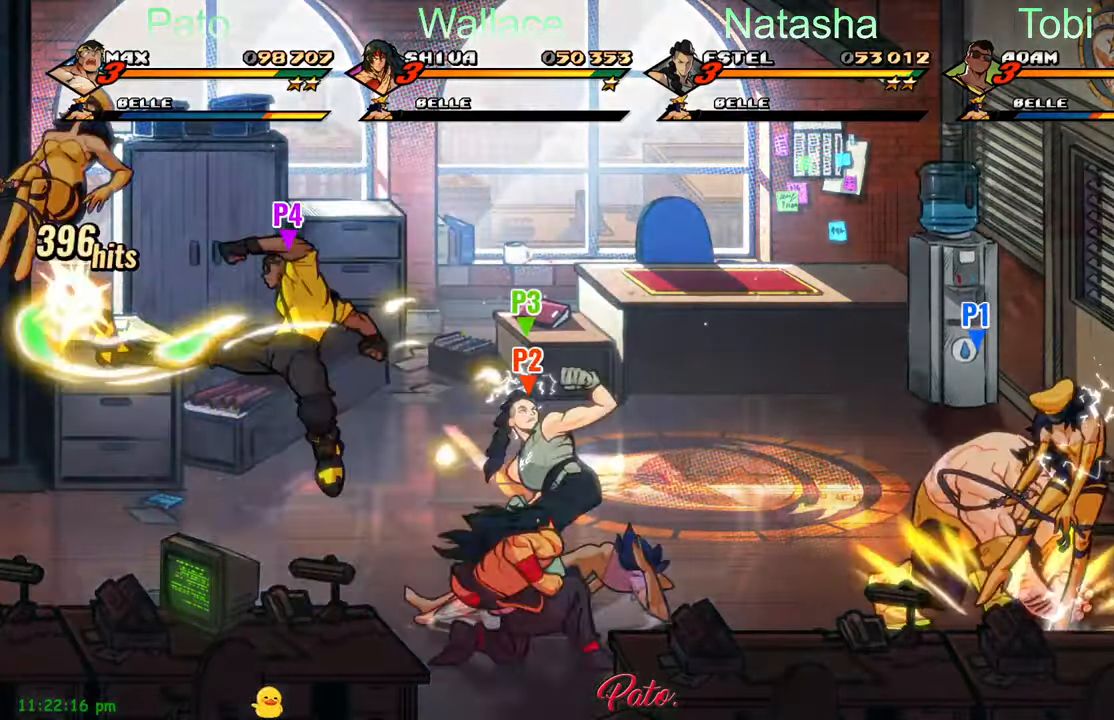
Gameplay with a controller (Xbox layout); each line is a JSON object with the inputs held at the frame after it. "events" lists button and stick changes between this image and that frame as [ms after this image, input, new state], when the widget could be followed in between. Not read: right_stick.
{"buttons": ["DPAD_RIGHT"], "left_stick": "center", "events": [[433, "Y", "down"], [500, "Y", "up"]]}
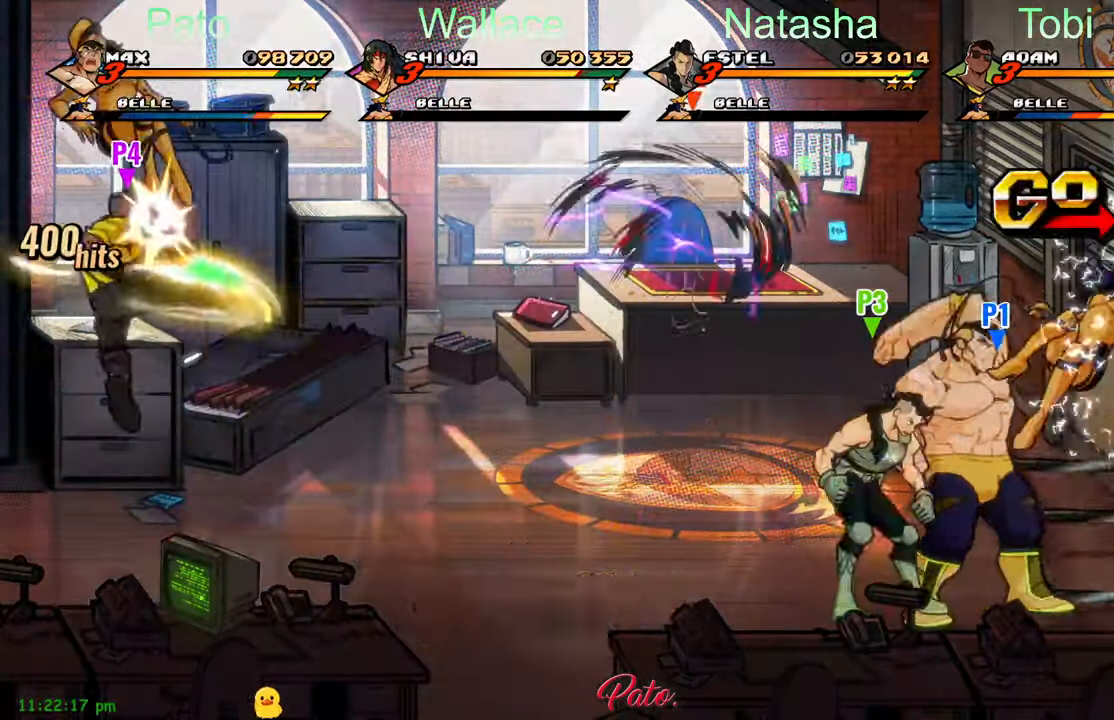
{"buttons": [], "left_stick": "center", "events": [[100, "Y", "down"], [117, "DPAD_RIGHT", "up"], [150, "Y", "up"], [233, "Y", "down"], [300, "Y", "up"], [367, "Y", "down"], [433, "Y", "up"]]}
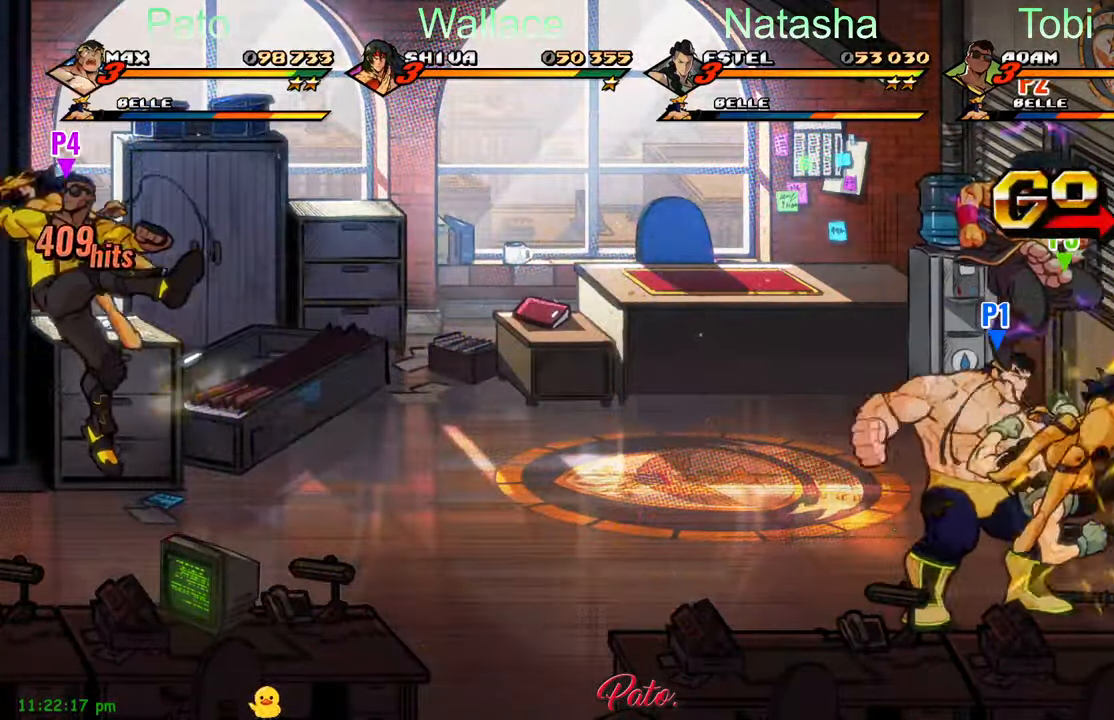
{"buttons": [], "left_stick": "center", "events": [[33, "Y", "down"], [50, "Y", "up"], [133, "Y", "down"], [183, "Y", "up"], [233, "Y", "down"], [267, "Y", "up"], [367, "Y", "down"], [433, "Y", "up"]]}
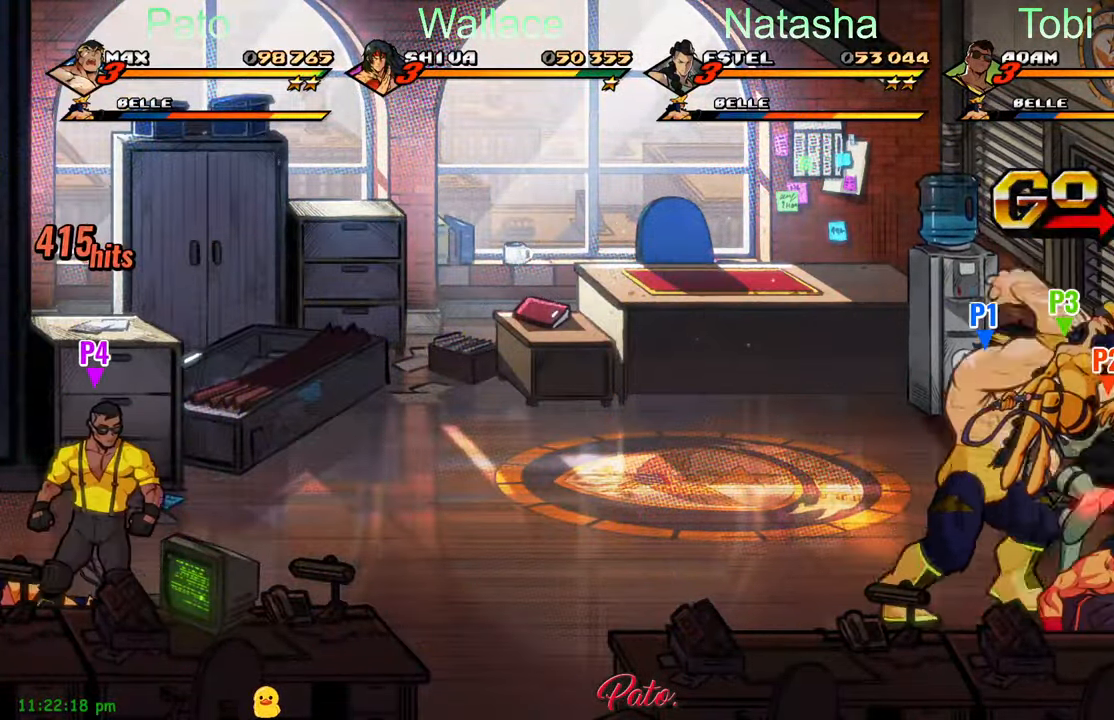
{"buttons": ["Y"], "left_stick": "center", "events": [[33, "Y", "down"], [100, "Y", "up"], [183, "Y", "down"], [267, "Y", "up"], [350, "Y", "down"], [400, "Y", "up"], [483, "Y", "down"]]}
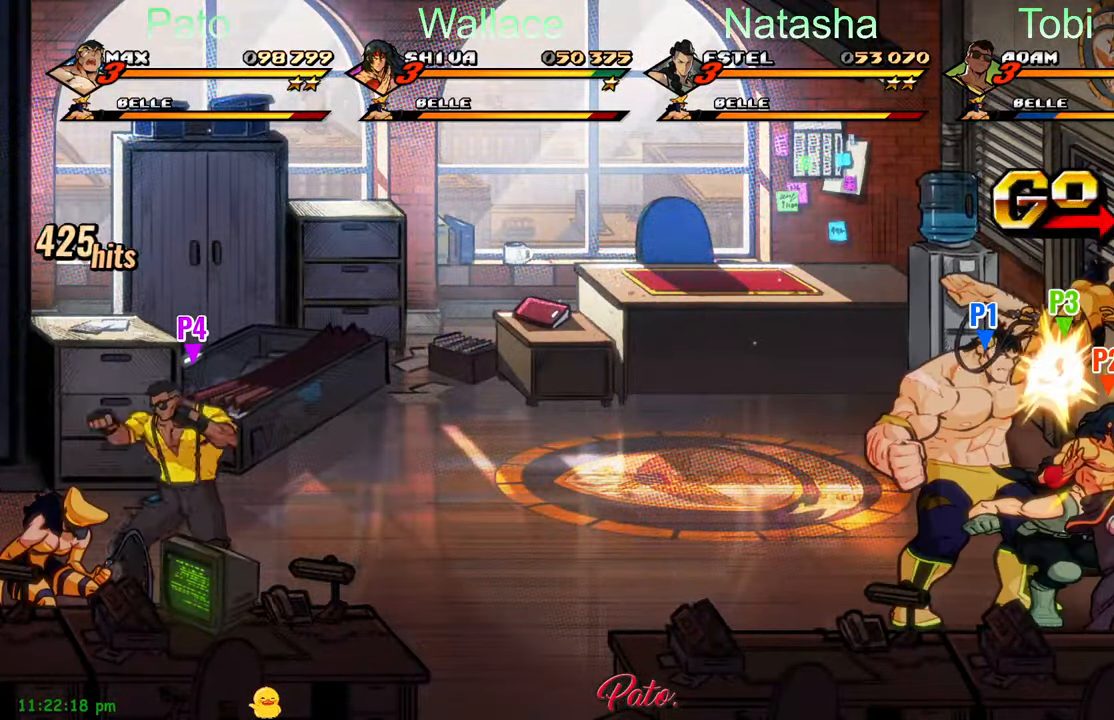
{"buttons": [], "left_stick": "center", "events": [[50, "Y", "up"], [133, "Y", "down"], [200, "Y", "up"], [367, "Y", "down"], [467, "Y", "up"]]}
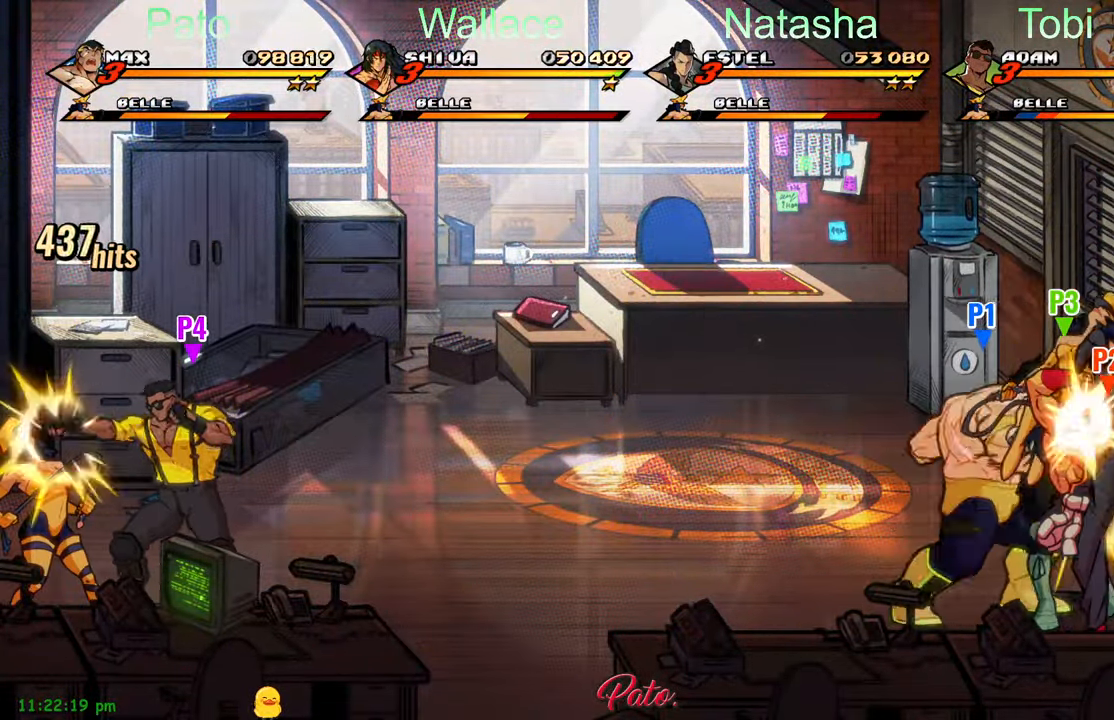
{"buttons": [], "left_stick": "center", "events": [[50, "Y", "down"], [117, "Y", "up"], [200, "Y", "down"], [267, "Y", "up"], [350, "Y", "down"], [417, "Y", "up"]]}
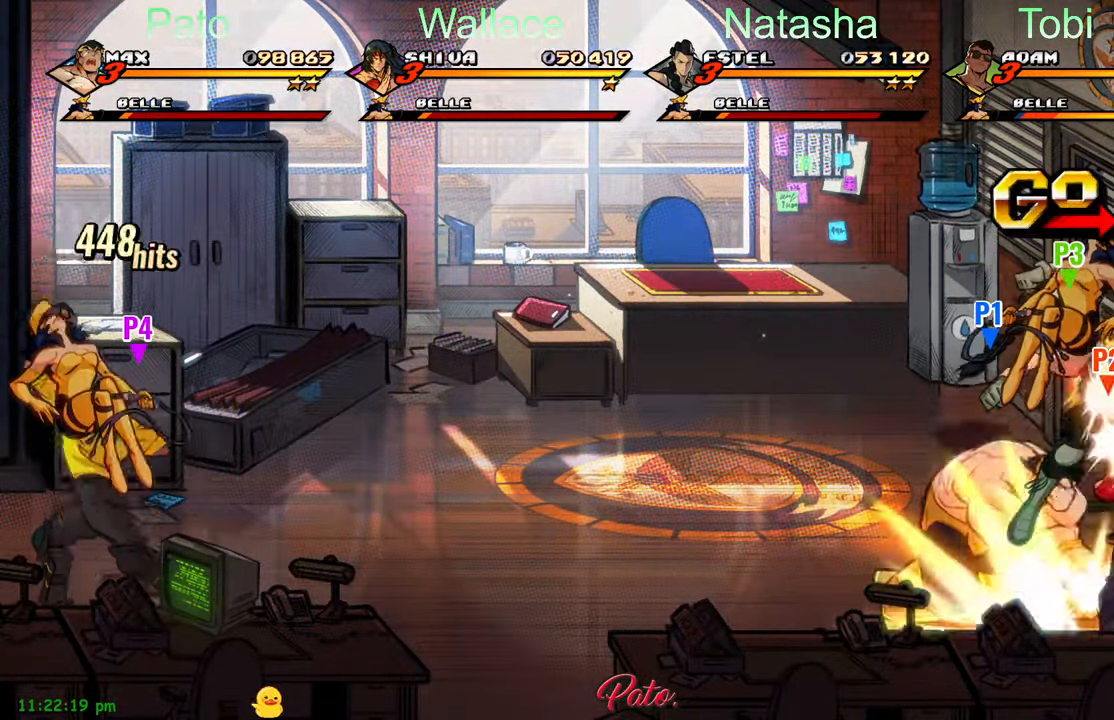
{"buttons": [], "left_stick": "center", "events": [[17, "Y", "down"], [83, "Y", "up"], [167, "Y", "down"], [217, "Y", "up"], [300, "Y", "down"], [367, "Y", "up"], [467, "Y", "down"], [483, "Y", "up"]]}
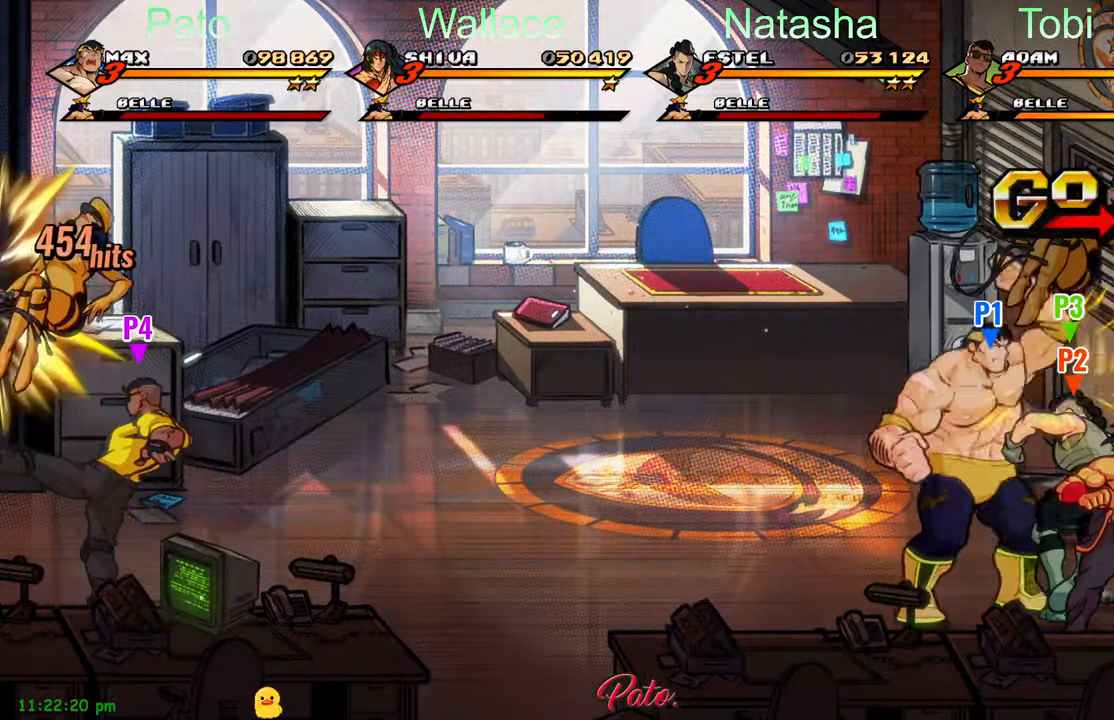
{"buttons": ["Y"], "left_stick": "center", "events": [[67, "Y", "down"], [117, "Y", "up"], [233, "Y", "down"], [283, "Y", "up"], [367, "Y", "down"], [450, "Y", "up"], [500, "Y", "down"]]}
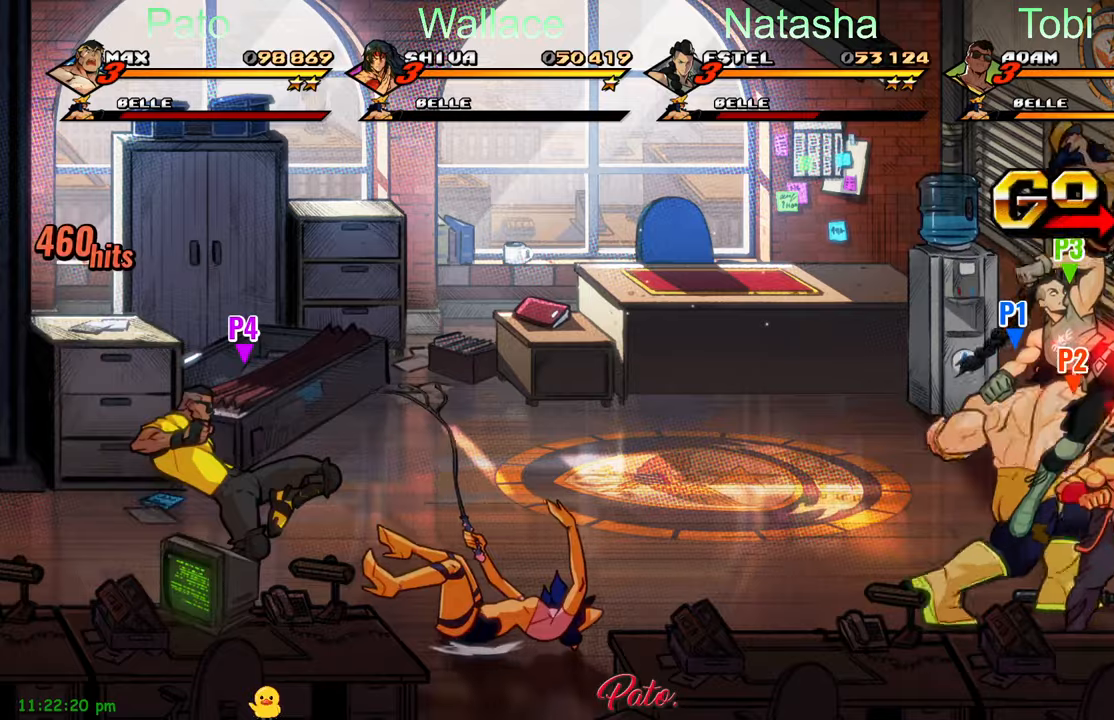
{"buttons": ["Y", "DPAD_LEFT"], "left_stick": "center", "events": [[100, "Y", "up"], [200, "DPAD_LEFT", "down"], [284, "DPAD_LEFT", "up"], [334, "DPAD_LEFT", "down"], [467, "Y", "down"]]}
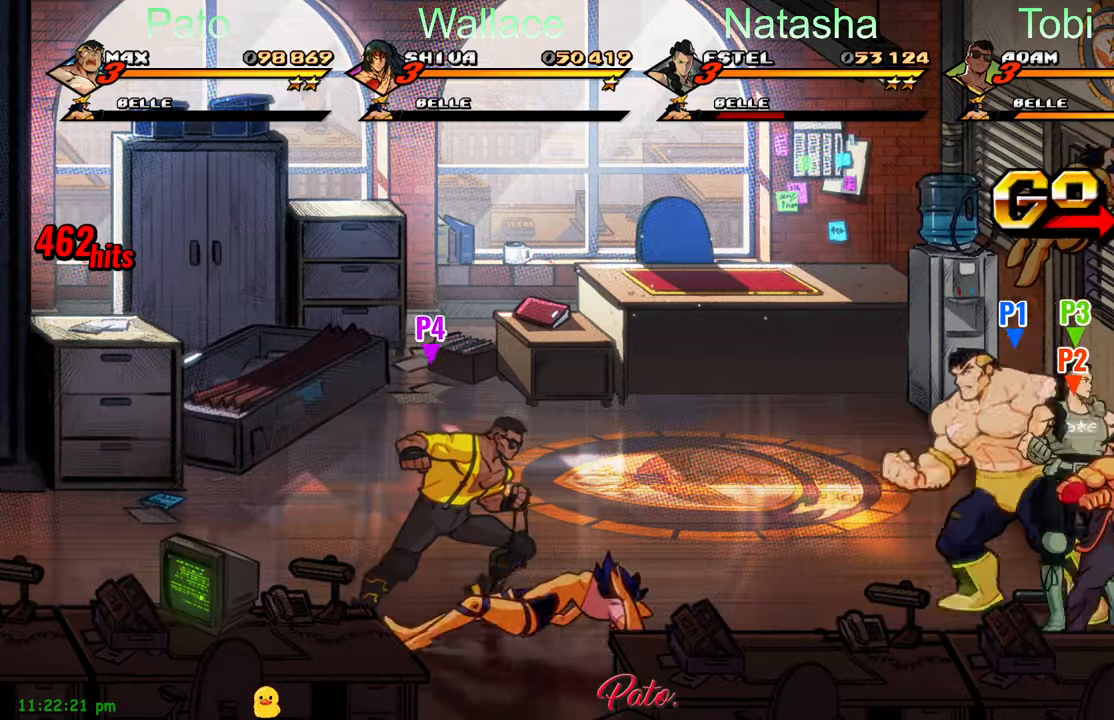
{"buttons": [], "left_stick": "center", "events": [[34, "Y", "up"], [117, "DPAD_LEFT", "up"], [134, "Y", "down"], [200, "Y", "up"]]}
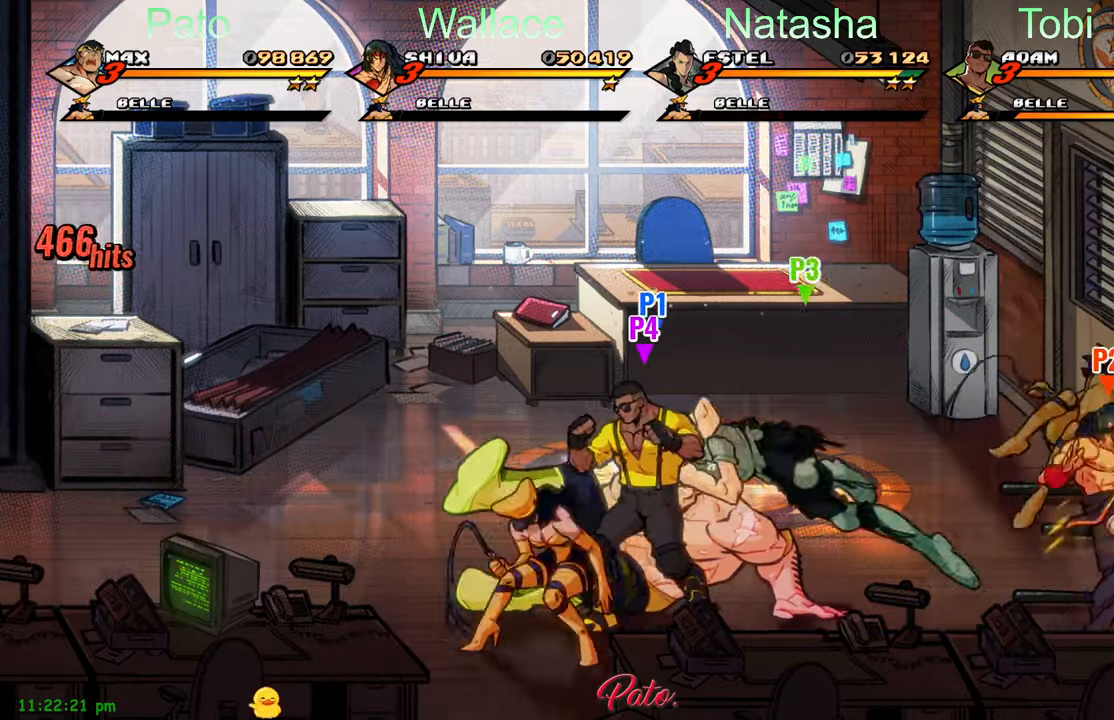
{"buttons": [], "left_stick": "center", "events": [[84, "Y", "down"], [167, "Y", "up"], [250, "Y", "down"], [317, "Y", "up"], [400, "Y", "down"], [467, "Y", "up"]]}
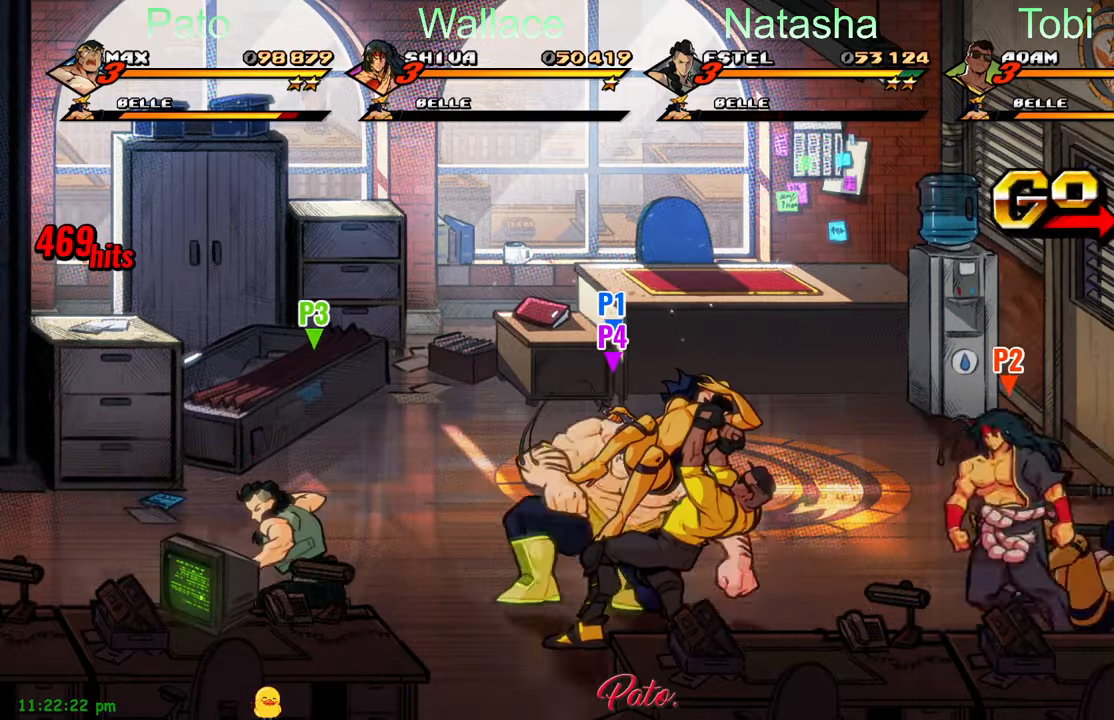
{"buttons": ["DPAD_RIGHT"], "left_stick": "center", "events": [[50, "Y", "down"], [117, "Y", "up"], [234, "DPAD_RIGHT", "down"]]}
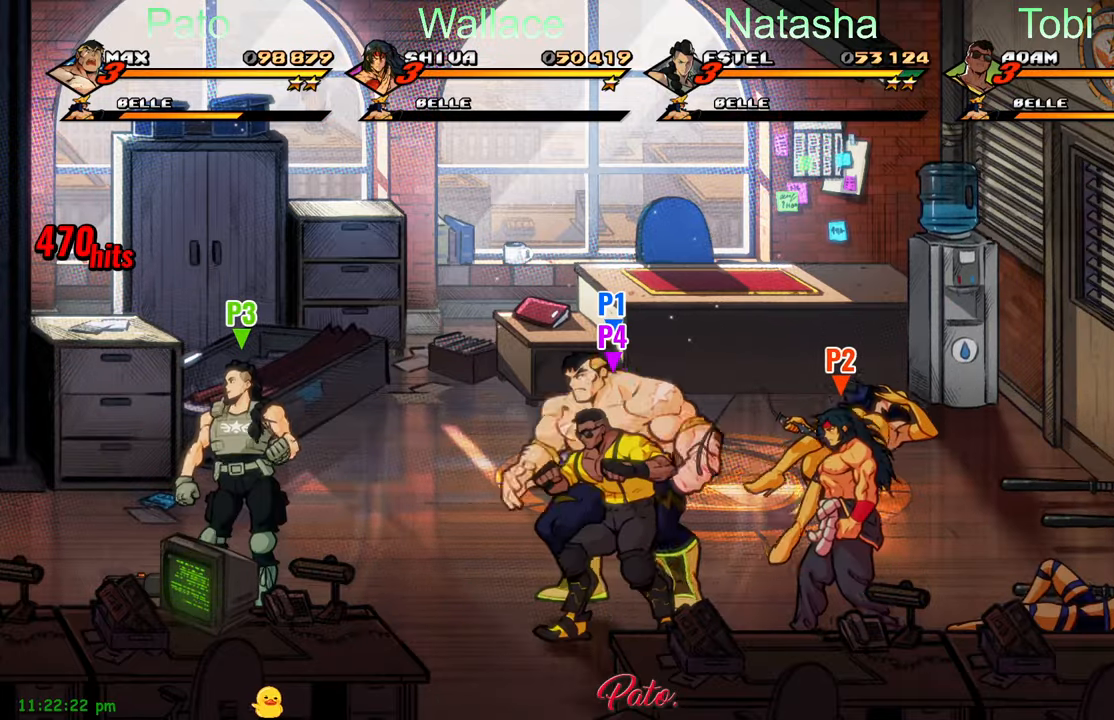
{"buttons": ["DPAD_DOWN", "DPAD_RIGHT"], "left_stick": "center", "events": [[484, "DPAD_DOWN", "down"]]}
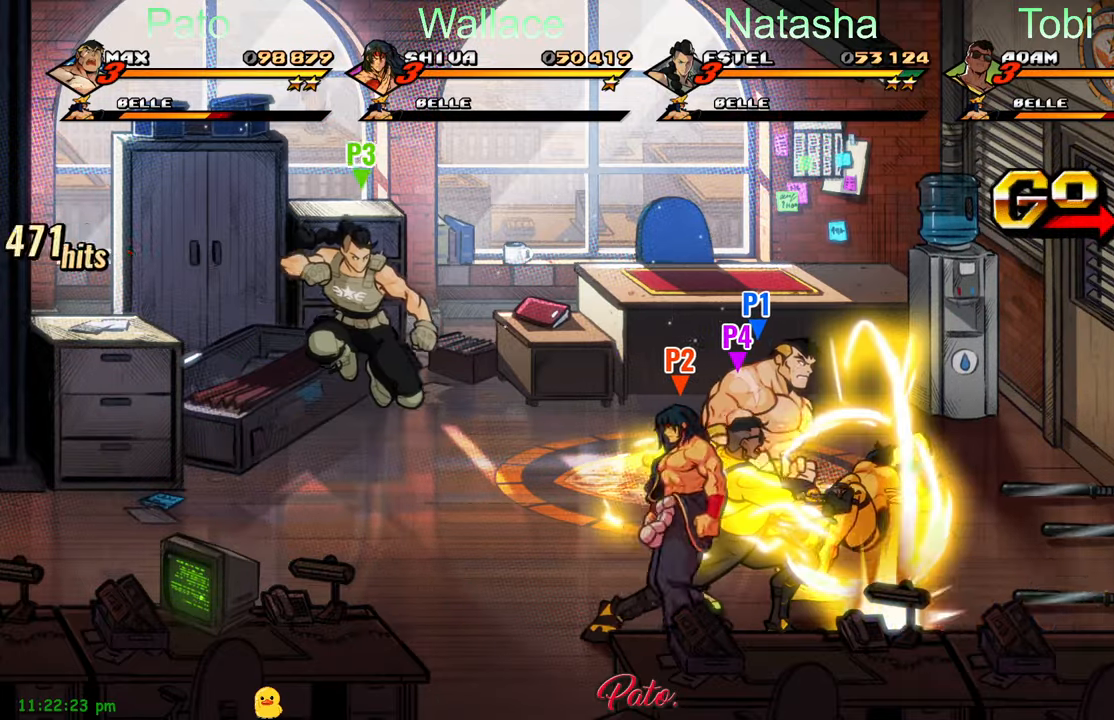
{"buttons": [], "left_stick": "center", "events": [[84, "Y", "down"], [134, "DPAD_DOWN", "up"], [134, "Y", "up"], [217, "DPAD_RIGHT", "up"], [217, "Y", "down"], [300, "Y", "up"], [367, "Y", "down"], [450, "Y", "up"]]}
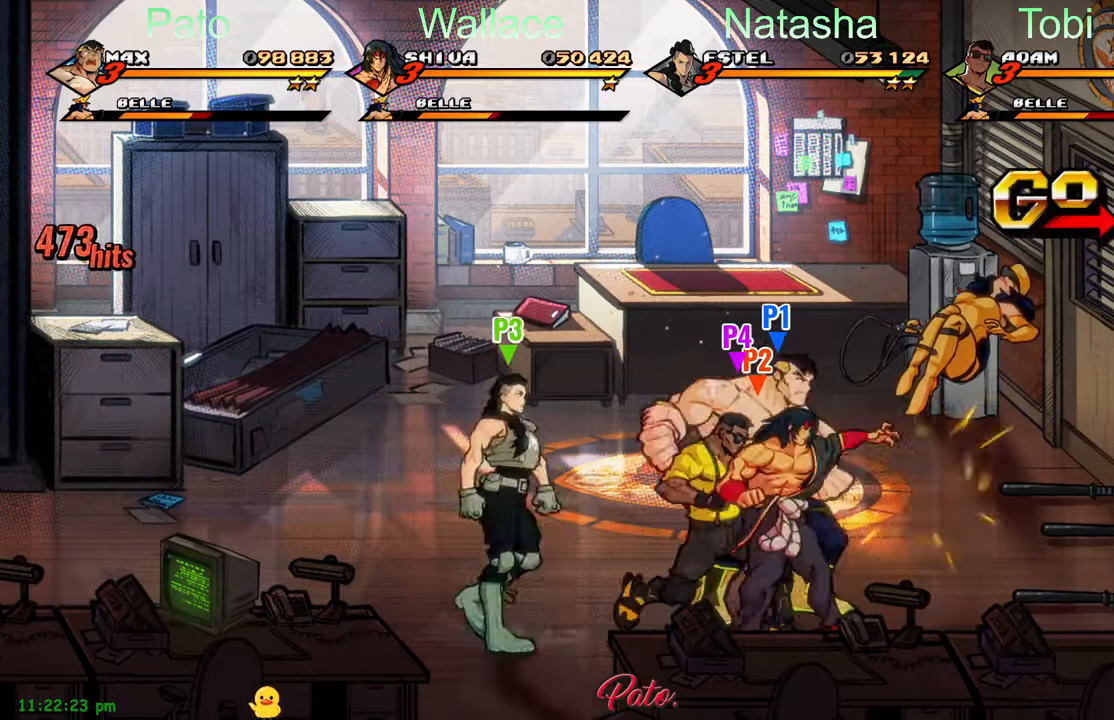
{"buttons": ["DPAD_RIGHT"], "left_stick": "center", "events": [[17, "Y", "down"], [84, "Y", "up"], [134, "DPAD_RIGHT", "down"], [184, "Y", "down"], [267, "Y", "up"], [350, "Y", "down"], [450, "Y", "up"]]}
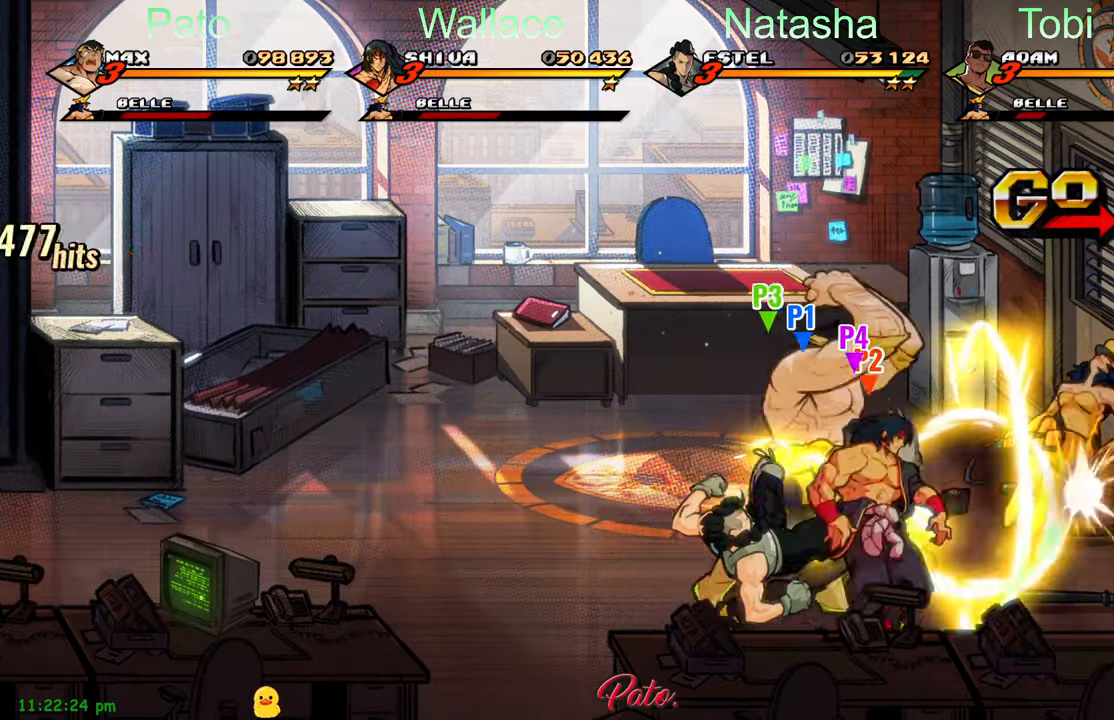
{"buttons": ["DPAD_UP", "DPAD_RIGHT"], "left_stick": "center", "events": [[184, "DPAD_UP", "down"]]}
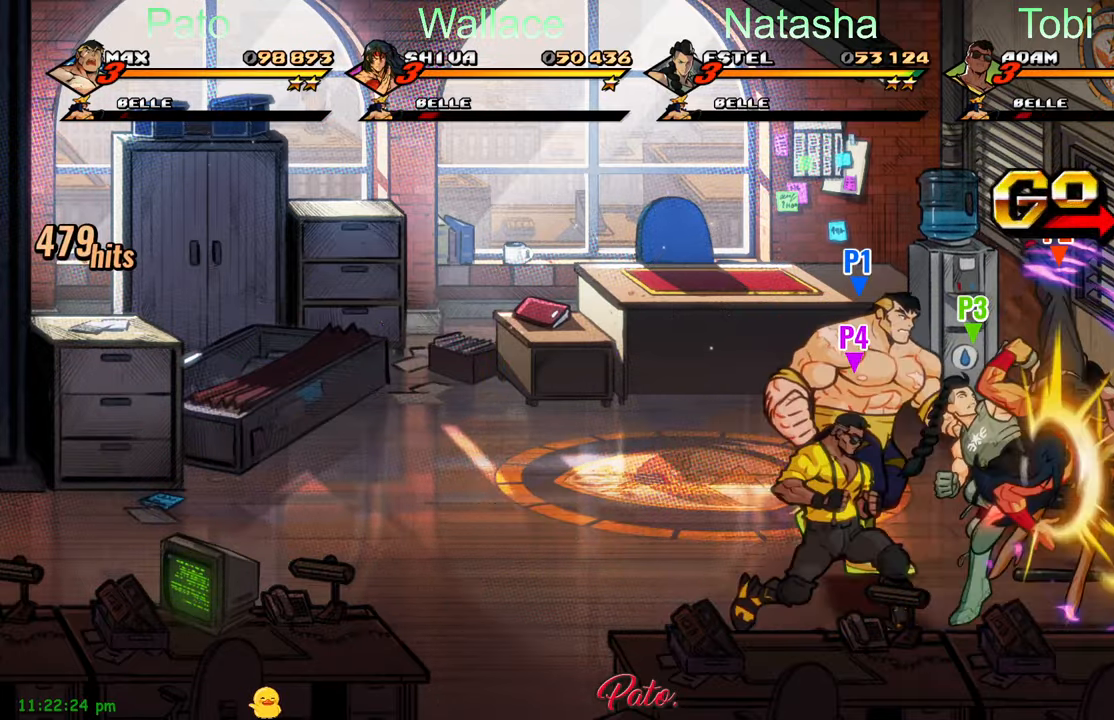
{"buttons": ["DPAD_LEFT"], "left_stick": "center", "events": [[317, "DPAD_RIGHT", "up"], [384, "DPAD_LEFT", "down"], [417, "DPAD_UP", "up"]]}
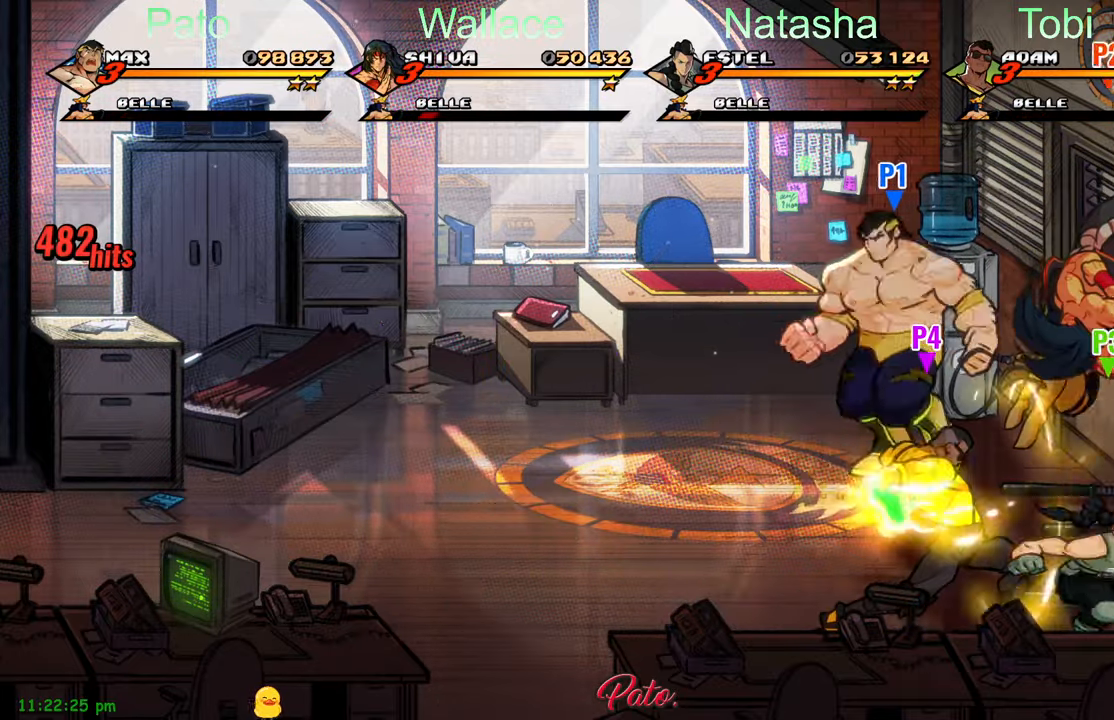
{"buttons": ["DPAD_LEFT"], "left_stick": "center", "events": []}
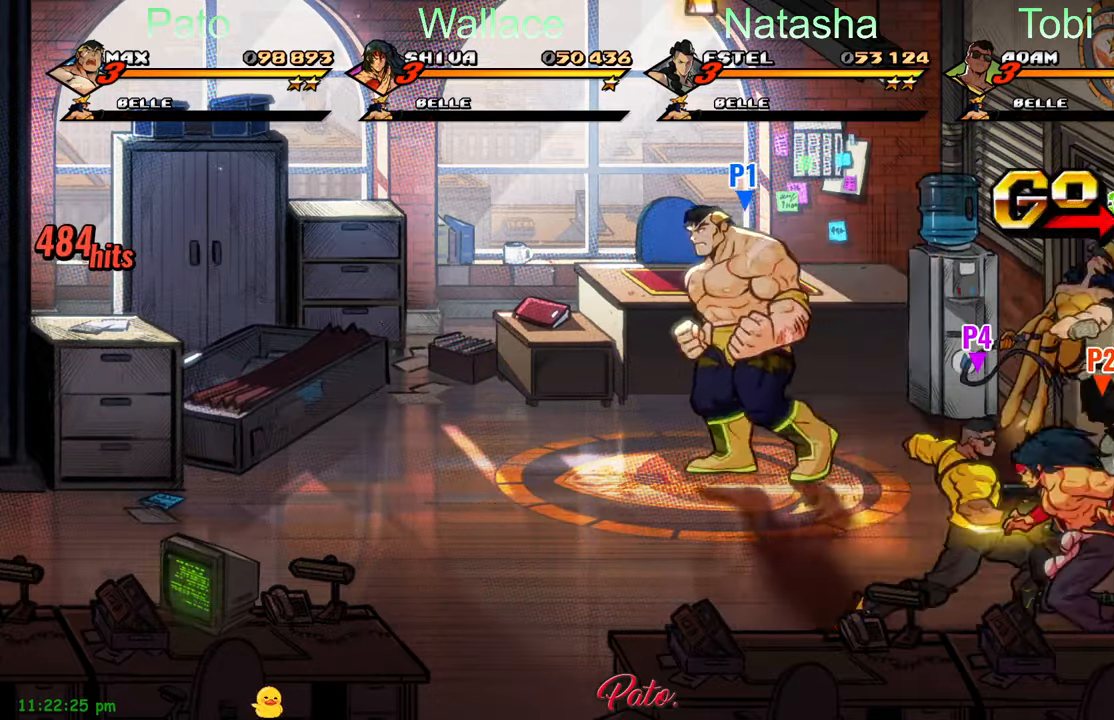
{"buttons": [], "left_stick": "center", "events": [[66, "DPAD_LEFT", "up"], [133, "DPAD_DOWN", "down"], [216, "DPAD_DOWN", "up"], [233, "B", "down"], [333, "B", "up"]]}
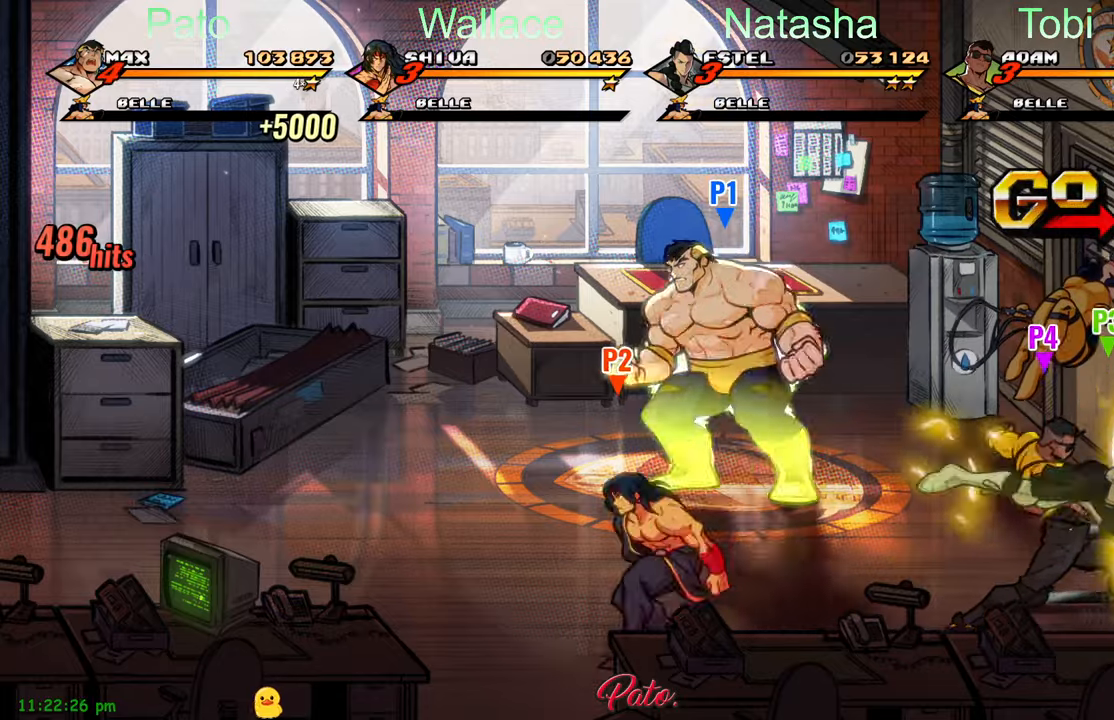
{"buttons": ["DPAD_UP", "DPAD_RIGHT"], "left_stick": "center", "events": [[33, "DPAD_UP", "down"], [83, "DPAD_LEFT", "down"], [283, "DPAD_UP", "up"], [366, "DPAD_LEFT", "up"], [400, "DPAD_UP", "down"], [466, "DPAD_RIGHT", "down"]]}
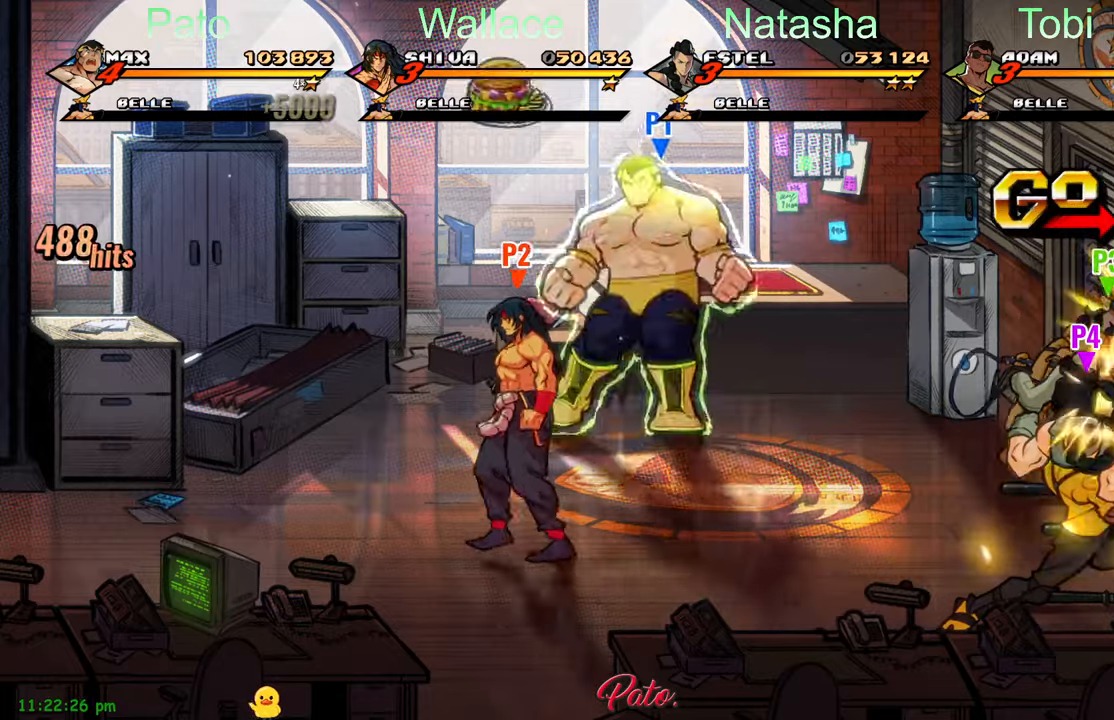
{"buttons": ["DPAD_RIGHT"], "left_stick": "center", "events": [[33, "A", "down"], [33, "DPAD_UP", "up"], [100, "A", "up"], [233, "Y", "down"], [316, "Y", "up"]]}
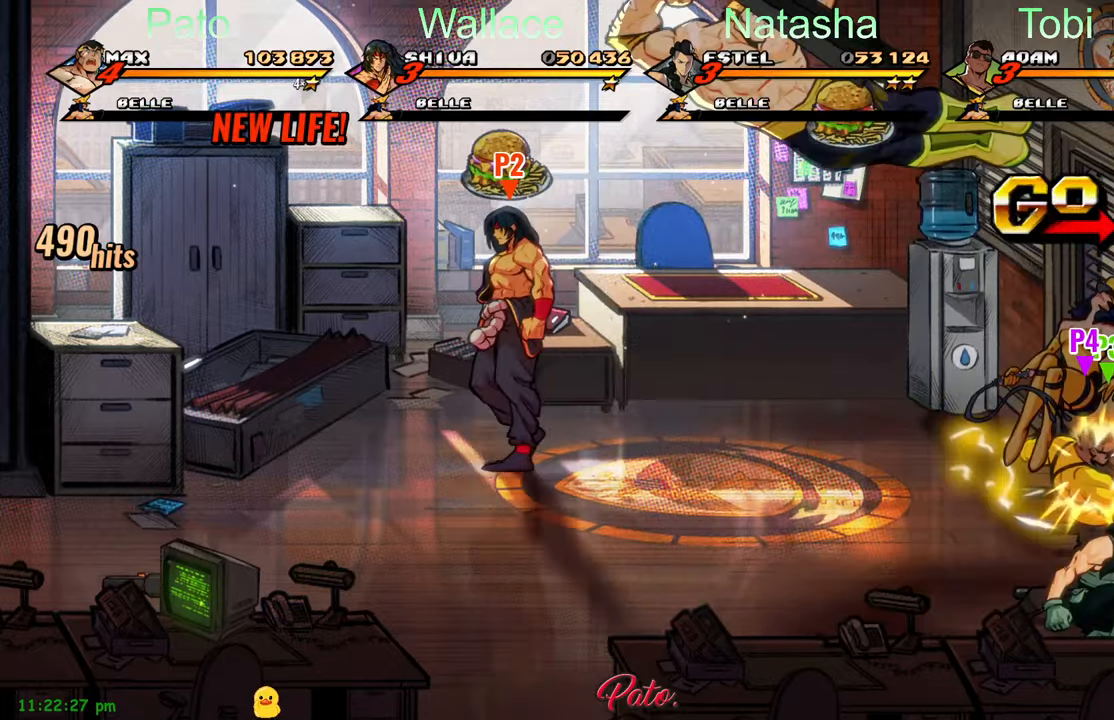
{"buttons": ["DPAD_DOWN", "DPAD_RIGHT"], "left_stick": "center", "events": [[450, "DPAD_DOWN", "down"]]}
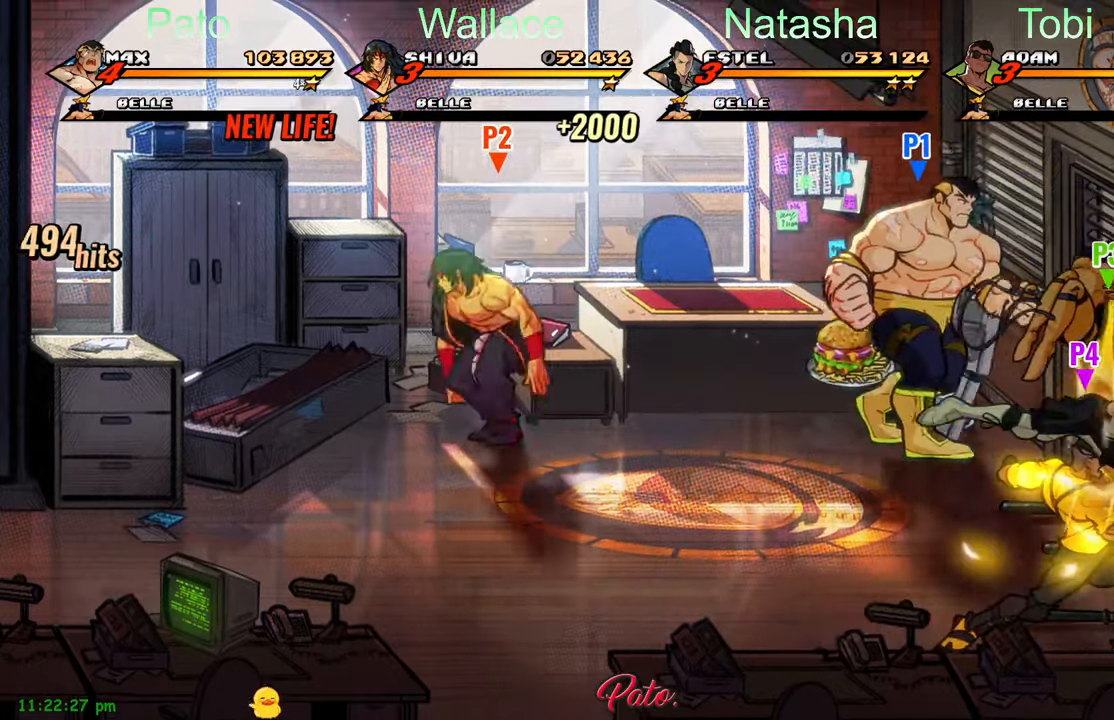
{"buttons": ["Y"], "left_stick": "center", "events": [[100, "DPAD_DOWN", "up"], [200, "Y", "down"], [266, "Y", "up"], [350, "Y", "down"], [383, "Y", "up"], [500, "DPAD_RIGHT", "up"], [500, "Y", "down"]]}
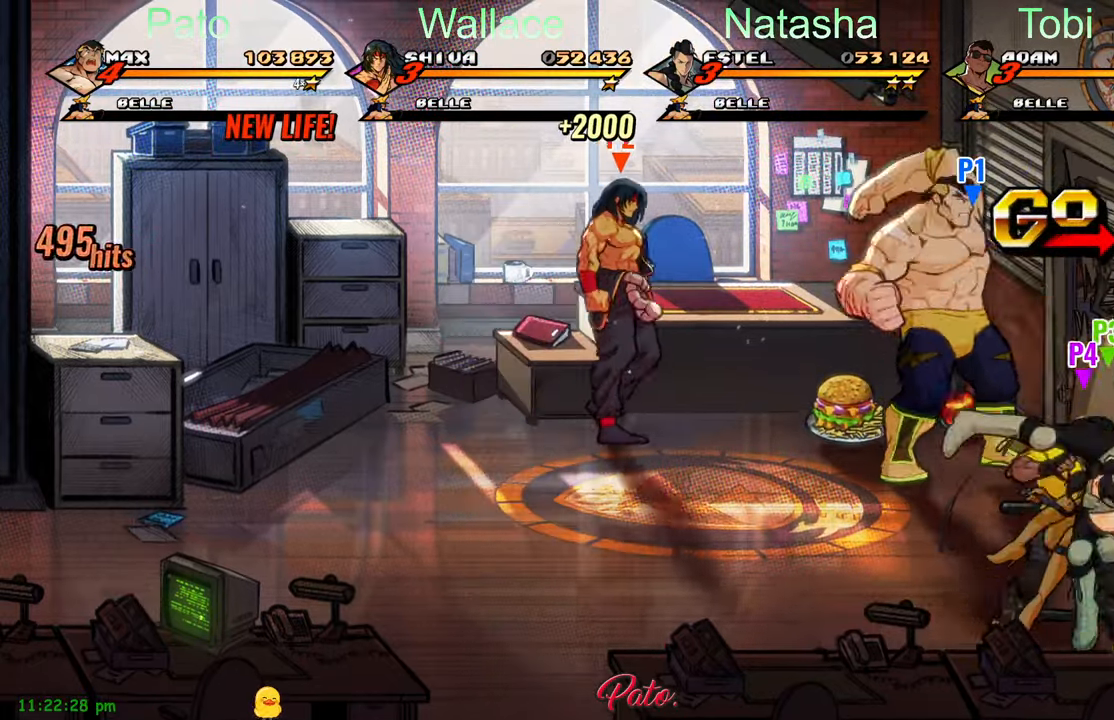
{"buttons": ["Y"], "left_stick": "center", "events": [[83, "Y", "up"], [150, "Y", "down"], [250, "Y", "up"], [316, "Y", "down"], [400, "Y", "up"], [483, "Y", "down"]]}
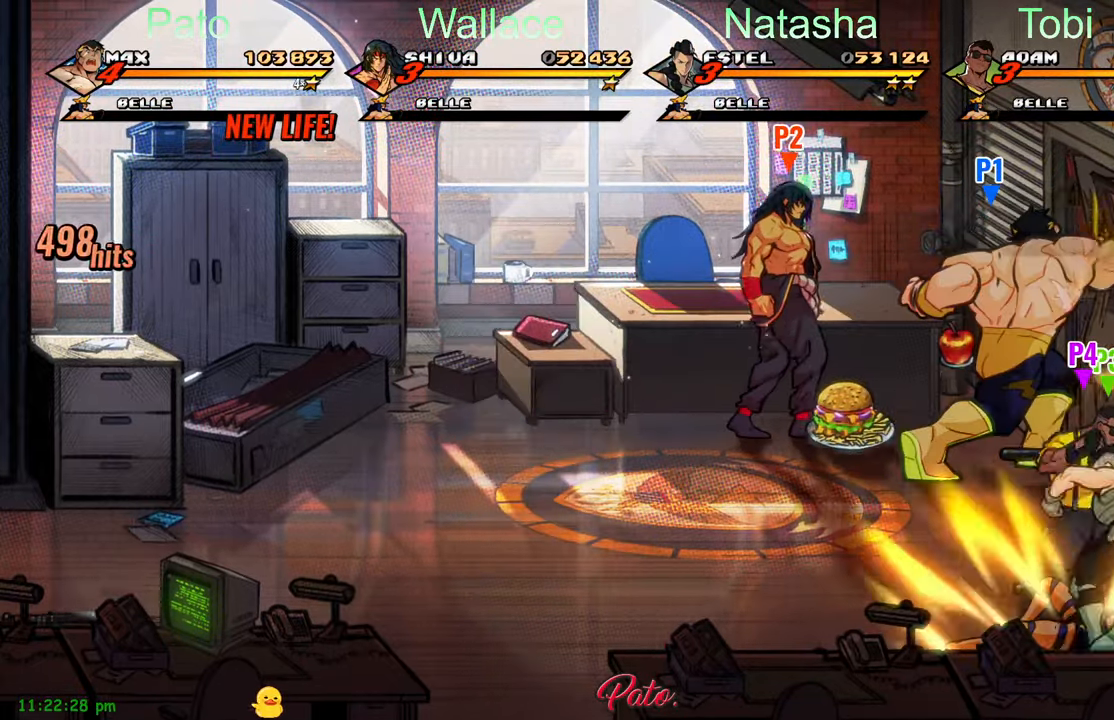
{"buttons": [], "left_stick": "center", "events": [[50, "Y", "up"], [116, "Y", "down"], [216, "Y", "up"], [450, "Y", "down"], [483, "Y", "up"]]}
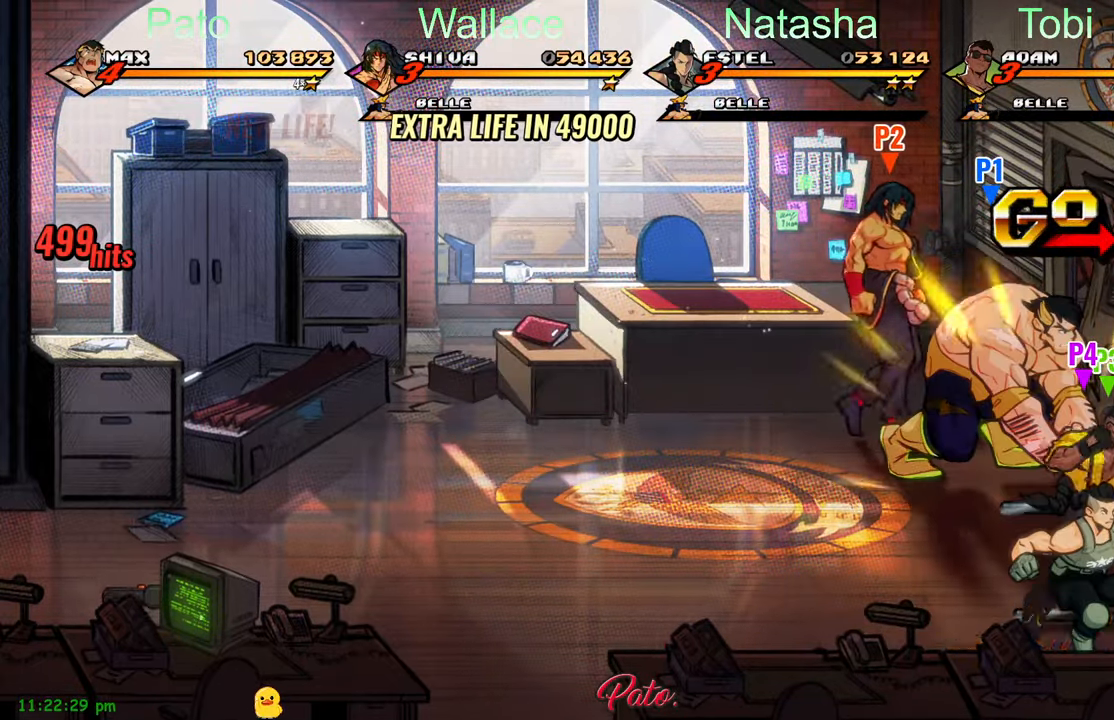
{"buttons": ["DPAD_DOWN", "DPAD_LEFT"], "left_stick": "center", "events": [[83, "Y", "down"], [133, "Y", "up"], [216, "Y", "down"], [283, "Y", "up"], [416, "DPAD_LEFT", "down"], [466, "DPAD_DOWN", "down"]]}
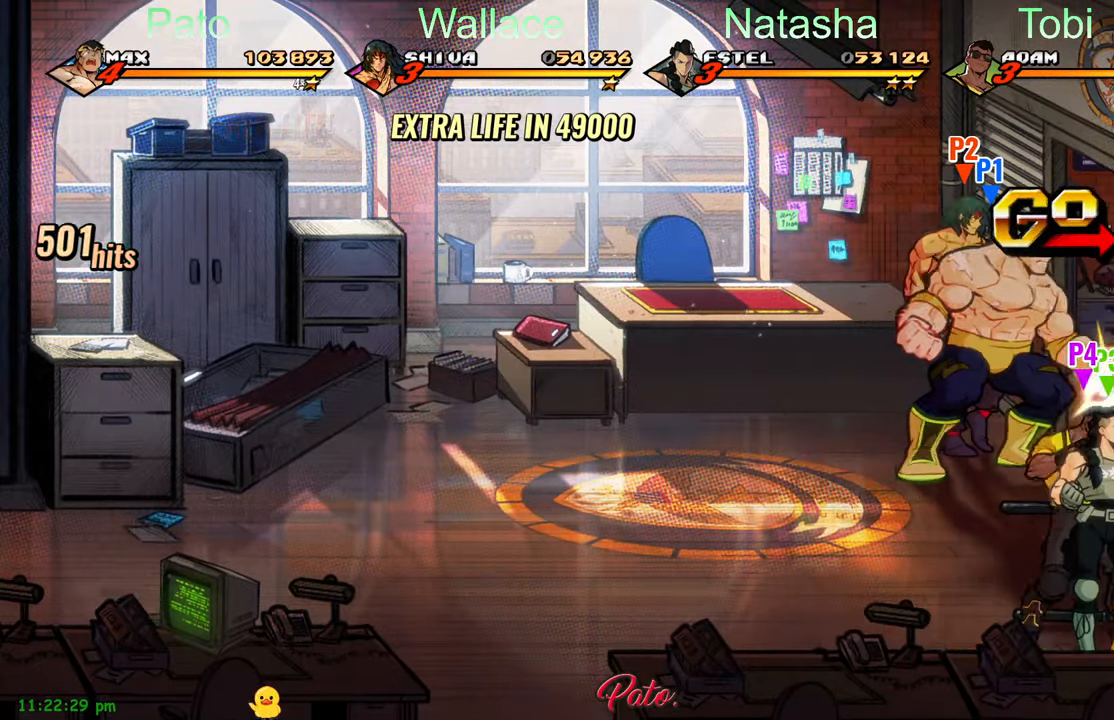
{"buttons": ["DPAD_LEFT"], "left_stick": "center", "events": [[350, "DPAD_DOWN", "up"]]}
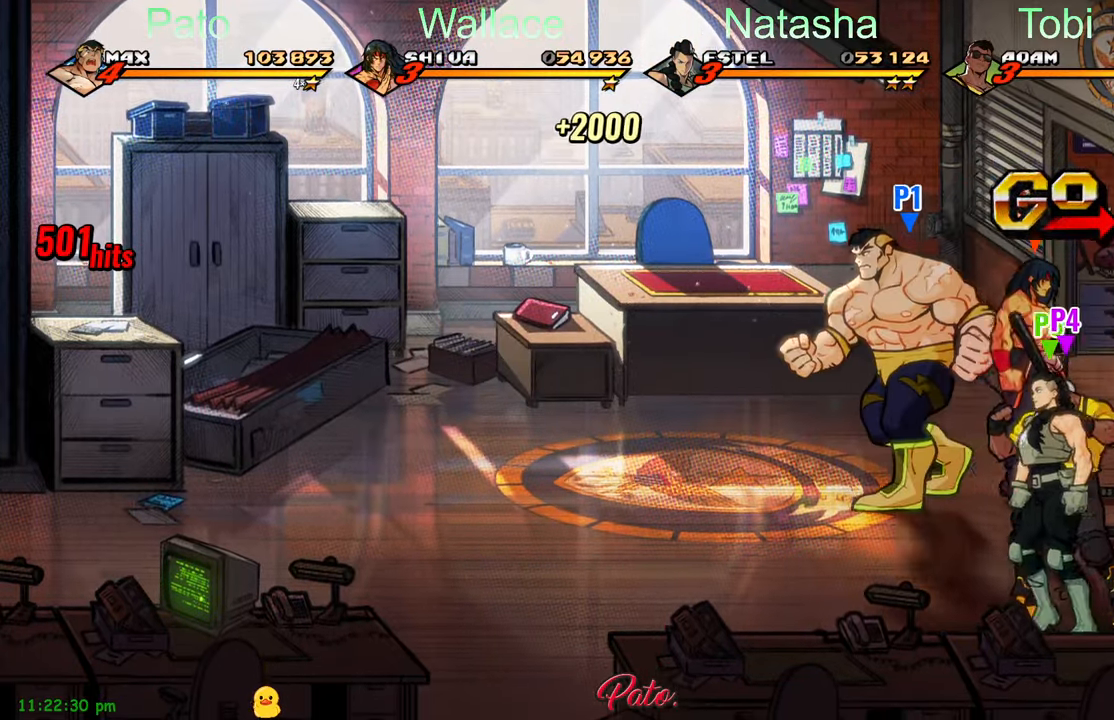
{"buttons": ["DPAD_LEFT"], "left_stick": "center", "events": []}